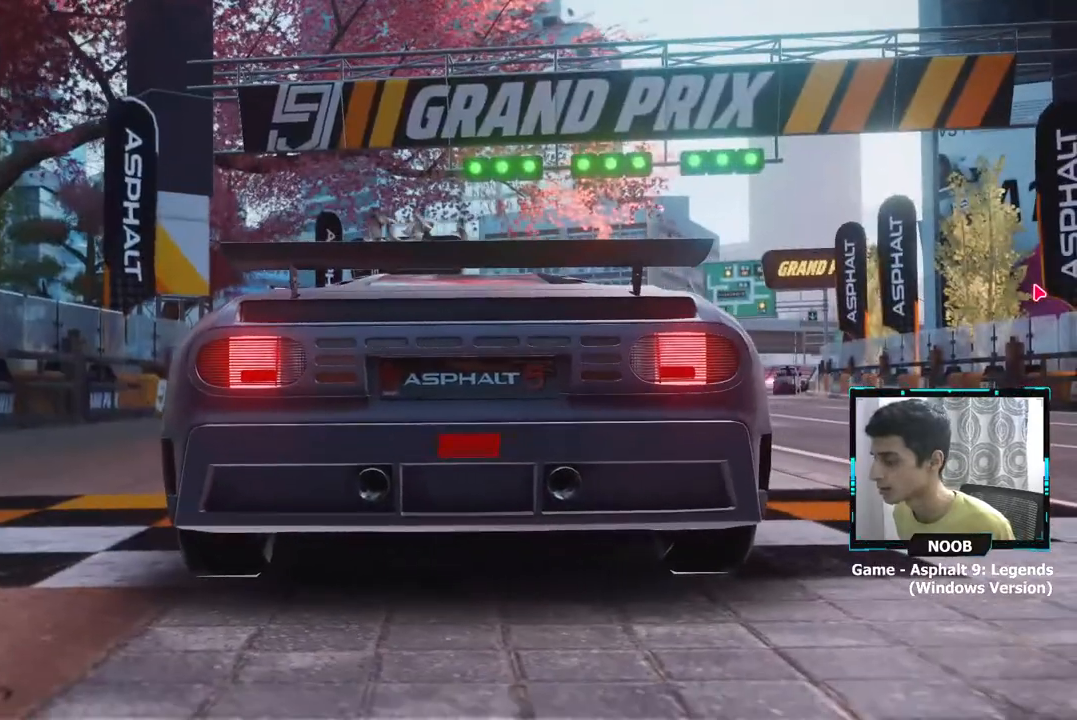
Gameplay with a controller (PlayStation layout); each line is a JSON object with the inputs held at the frame after it. "events" lists button and stick changes between this image and that frame as [ms after this image, input, new state], when the widget could be followed in between.
{"buttons": [], "left_stick": "right", "right_stick": "center", "events": [[400, "left_stick", "right"]]}
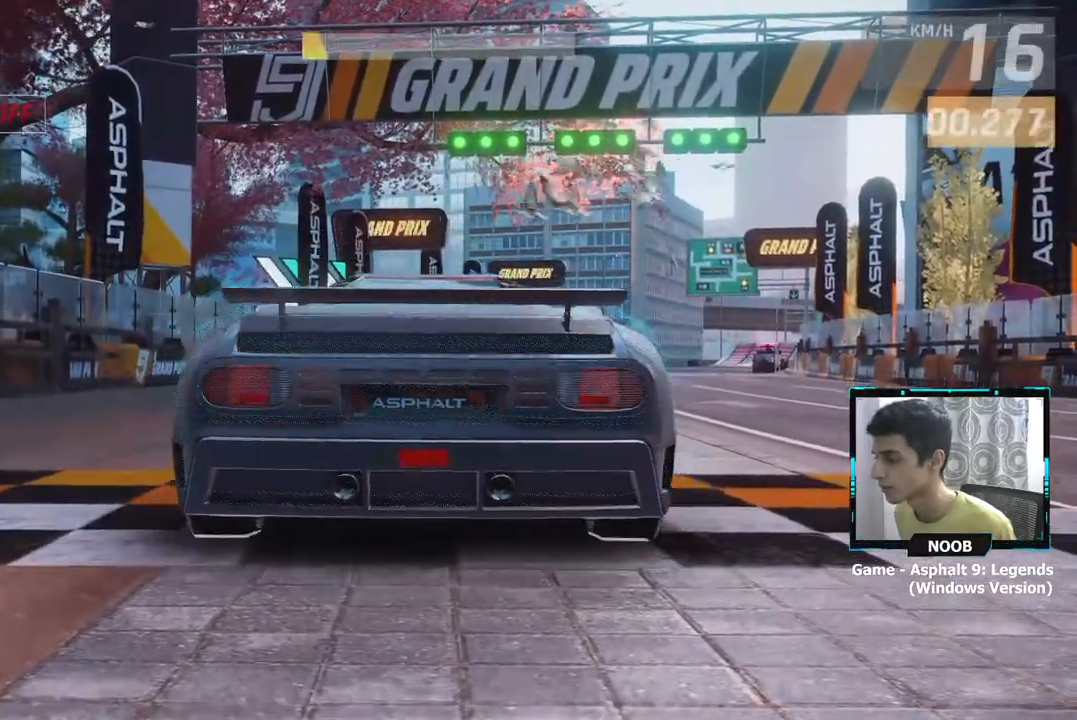
{"buttons": [], "left_stick": "right", "right_stick": "center", "events": []}
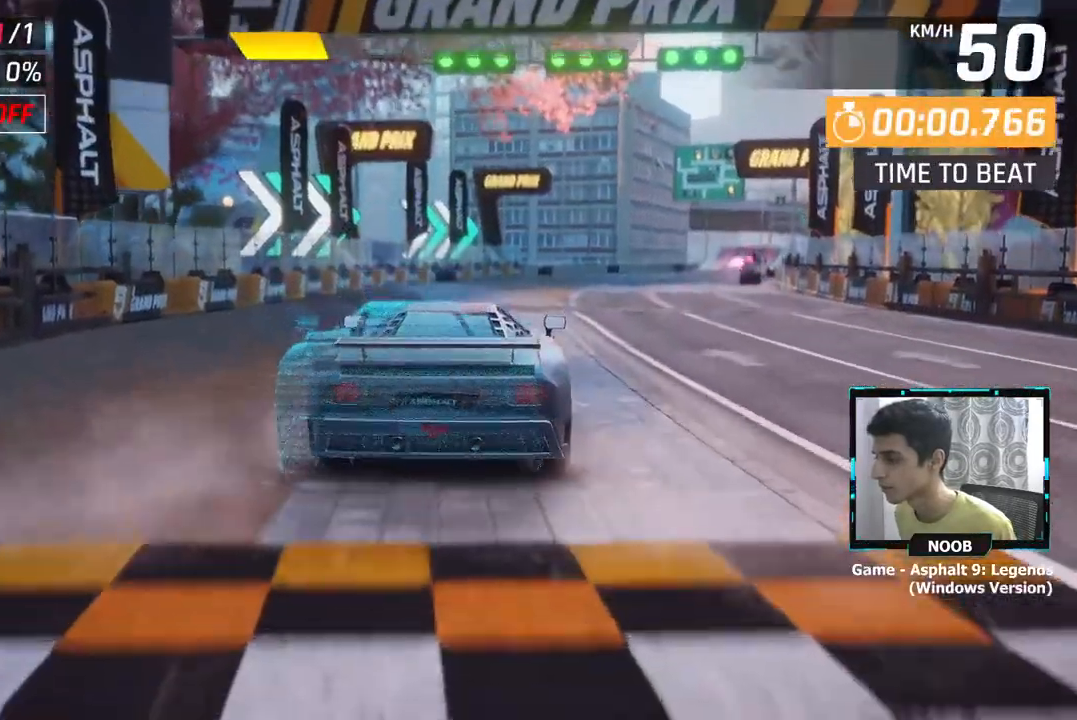
{"buttons": [], "left_stick": "right", "right_stick": "center", "events": []}
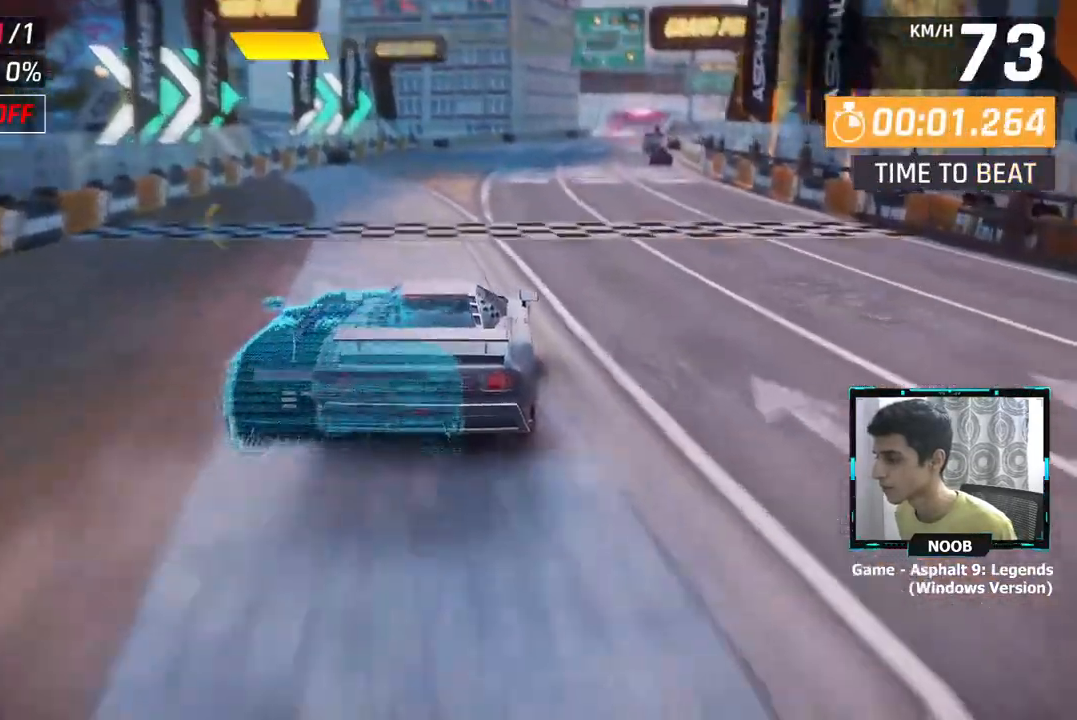
{"buttons": [], "left_stick": "right", "right_stick": "center", "events": []}
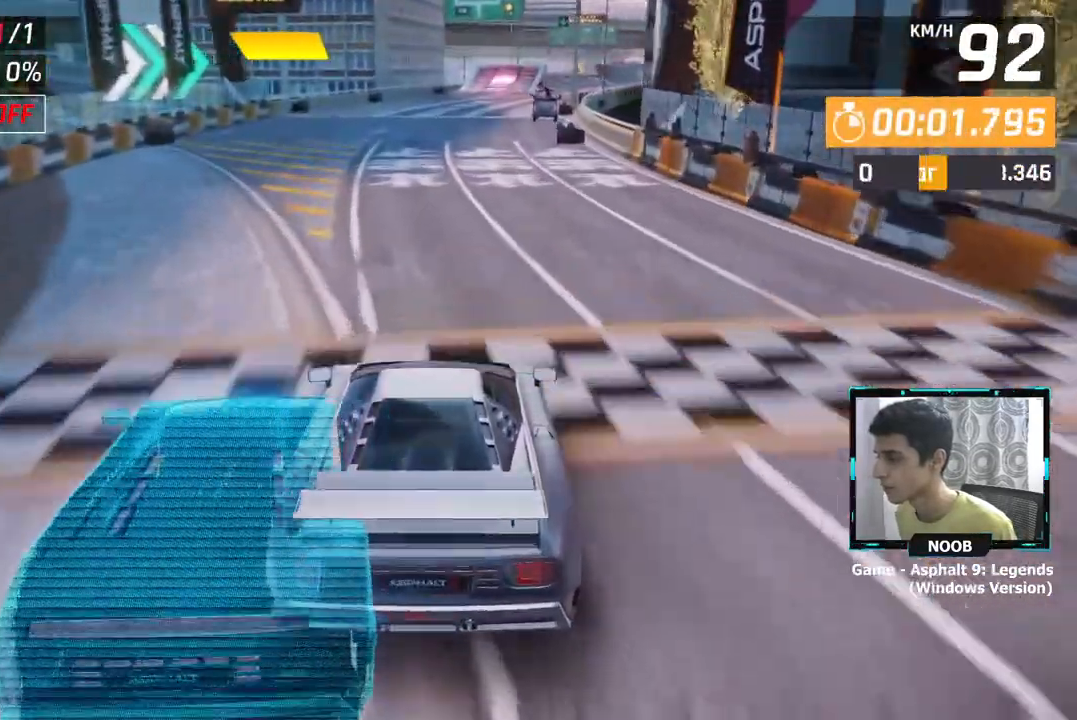
{"buttons": [], "left_stick": "center", "right_stick": "center", "events": [[400, "left_stick", "center"]]}
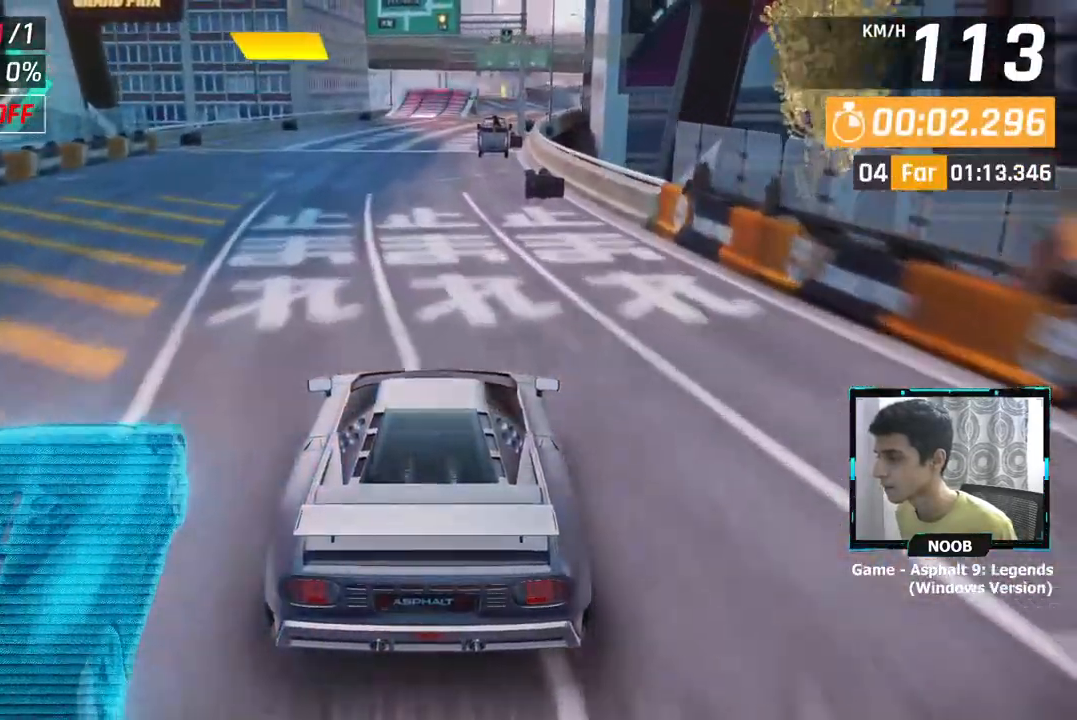
{"buttons": [], "left_stick": "center", "right_stick": "center", "events": []}
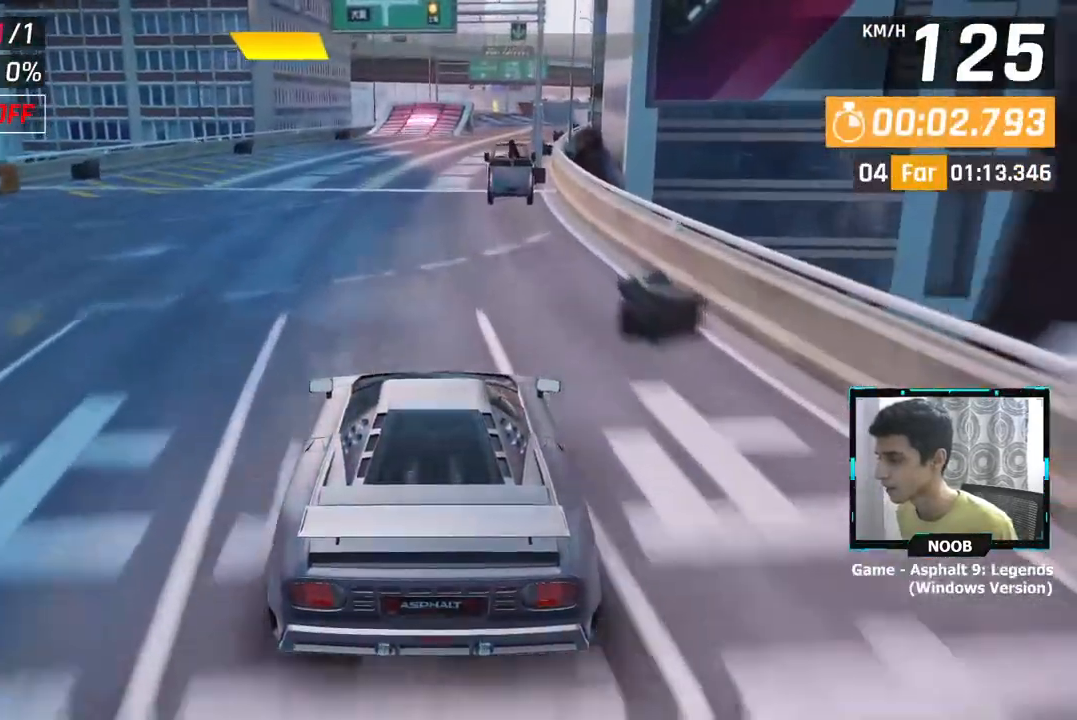
{"buttons": [], "left_stick": "center", "right_stick": "center", "events": []}
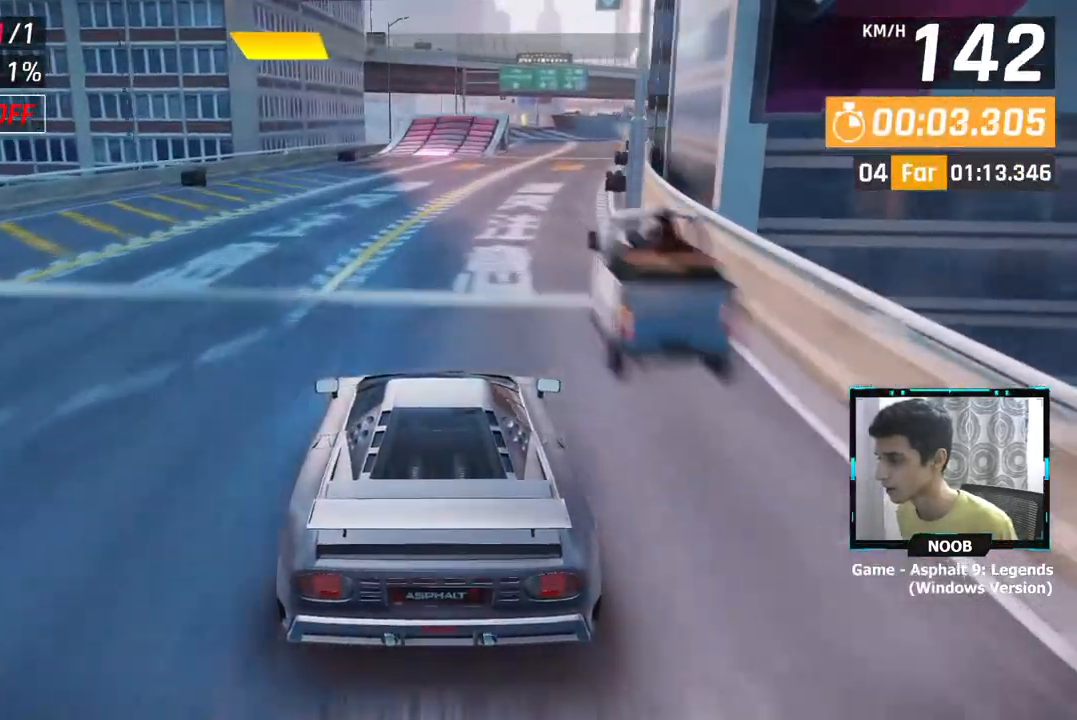
{"buttons": [], "left_stick": "center", "right_stick": "center", "events": [[384, "left_stick", "right"], [434, "left_stick", "center"]]}
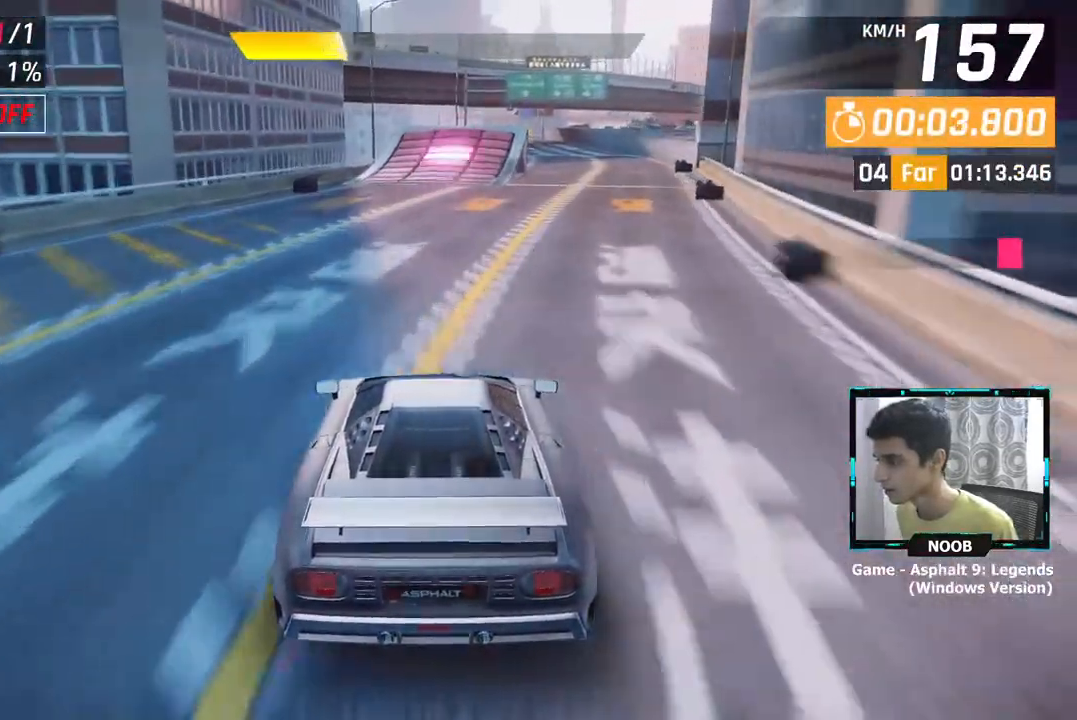
{"buttons": [], "left_stick": "center", "right_stick": "center", "events": [[183, "left_stick", "right"], [233, "left_stick", "center"]]}
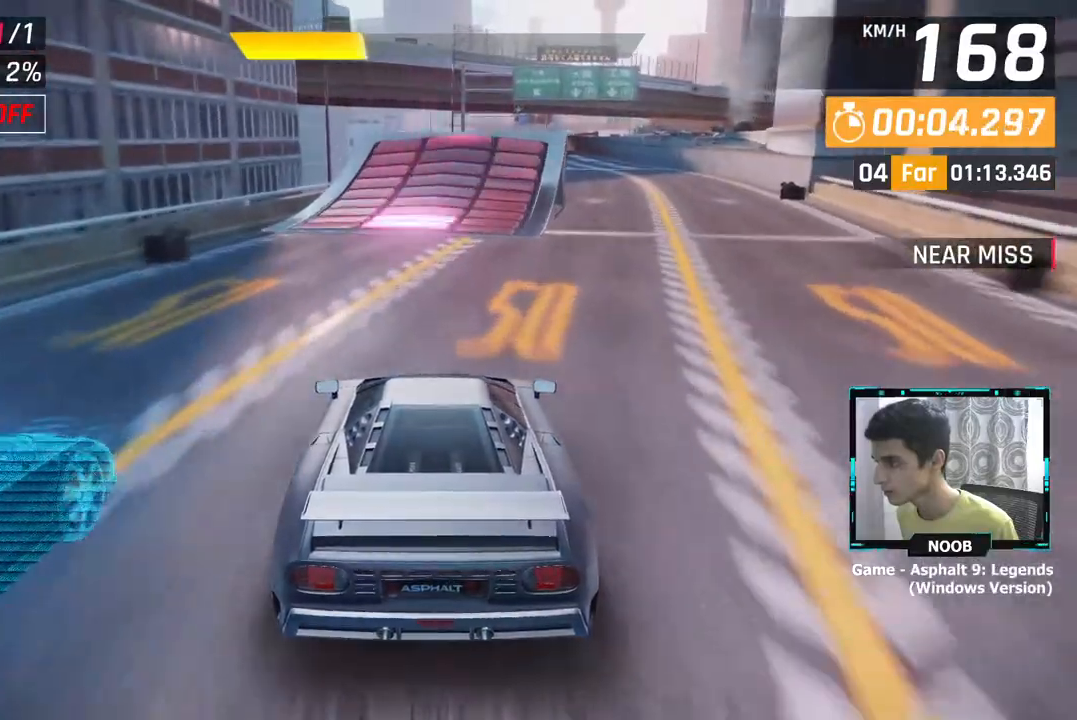
{"buttons": [], "left_stick": "right", "right_stick": "center", "events": [[351, "left_stick", "right"], [384, "L1", "down"], [434, "L1", "up"]]}
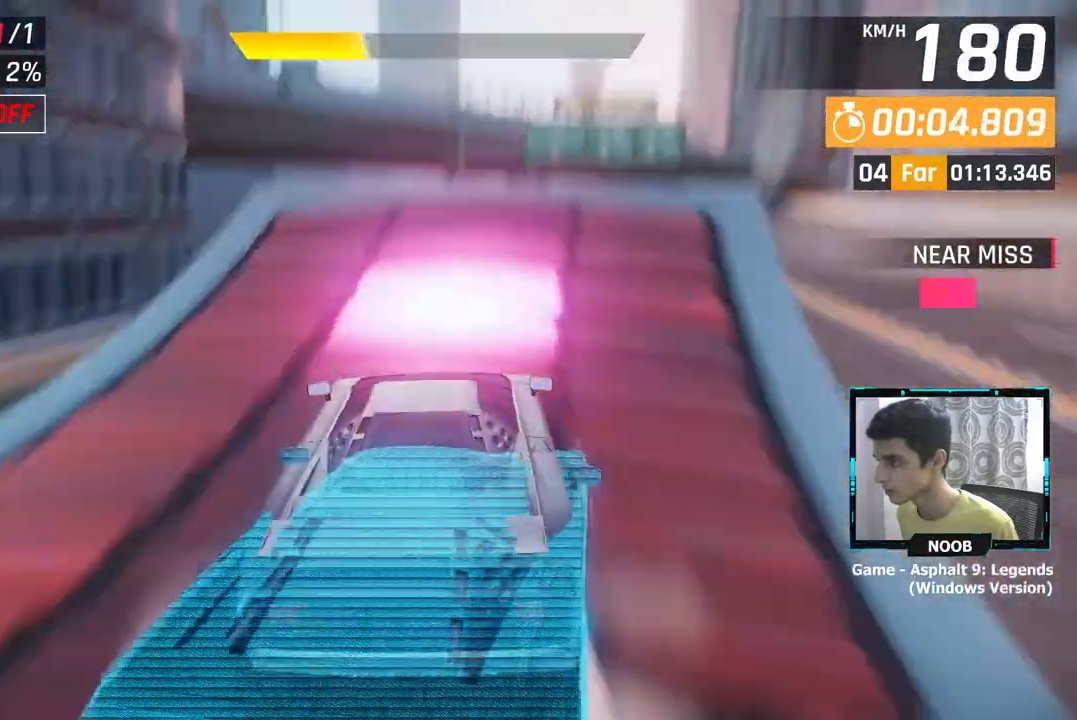
{"buttons": [], "left_stick": "right", "right_stick": "center", "events": [[50, "L1", "down"], [133, "CROSS", "down"], [133, "L1", "up"], [250, "CROSS", "up"], [350, "CROSS", "down"], [450, "CROSS", "up"]]}
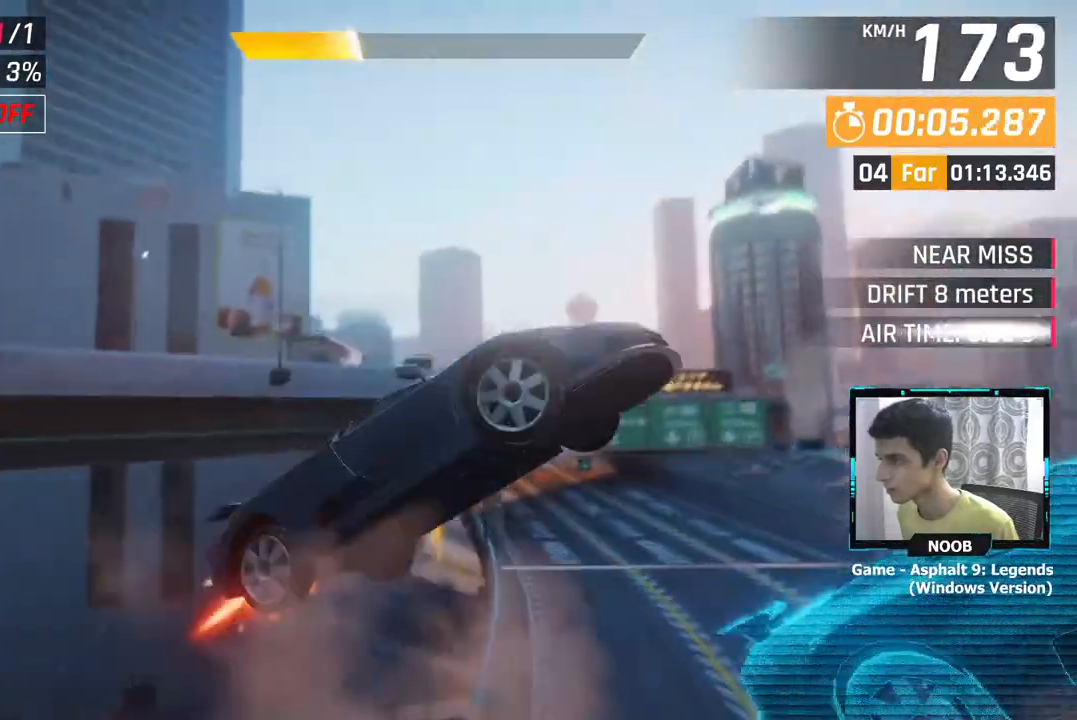
{"buttons": ["CROSS"], "left_stick": "center", "right_stick": "center", "events": [[67, "CROSS", "down"], [117, "CROSS", "up"], [201, "CROSS", "down"], [317, "CROSS", "up"], [417, "CROSS", "down"], [484, "left_stick", "center"]]}
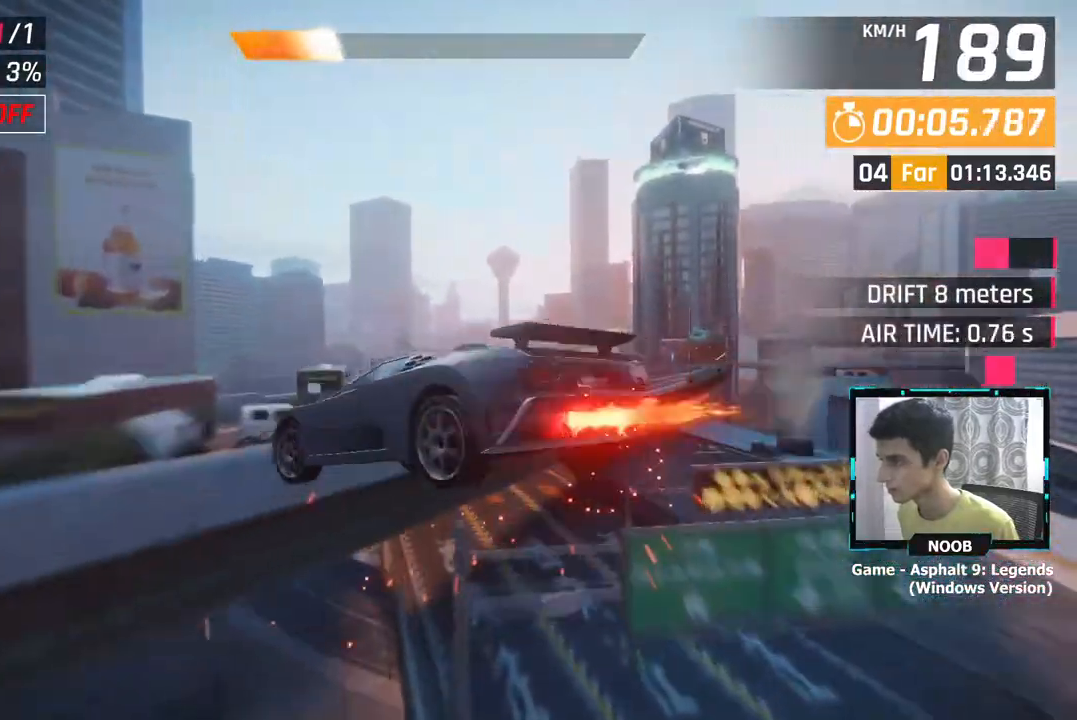
{"buttons": ["CROSS"], "left_stick": "center", "right_stick": "center", "events": [[17, "CROSS", "up"], [133, "CROSS", "down"], [200, "CROSS", "up"], [317, "CROSS", "down"], [384, "CROSS", "up"], [484, "CROSS", "down"]]}
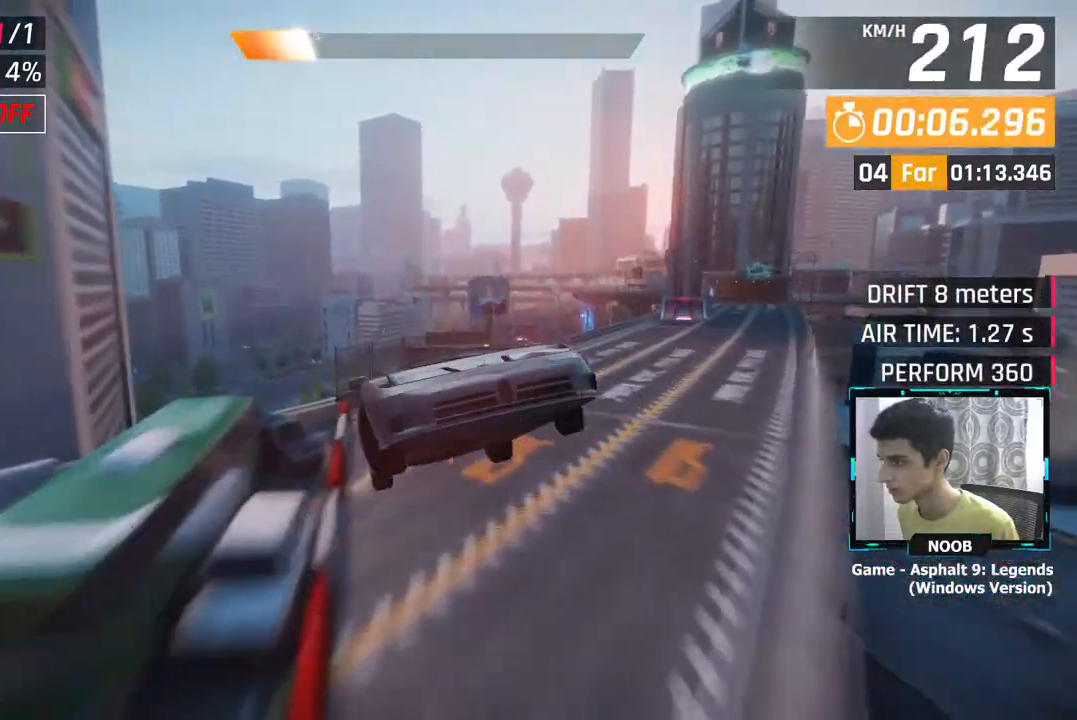
{"buttons": ["CROSS"], "left_stick": "center", "right_stick": "center", "events": [[67, "CROSS", "up"], [67, "left_stick", "up-right"], [167, "CROSS", "down"], [267, "CROSS", "up"], [317, "left_stick", "center"], [334, "CROSS", "down"], [434, "CROSS", "up"], [501, "CROSS", "down"]]}
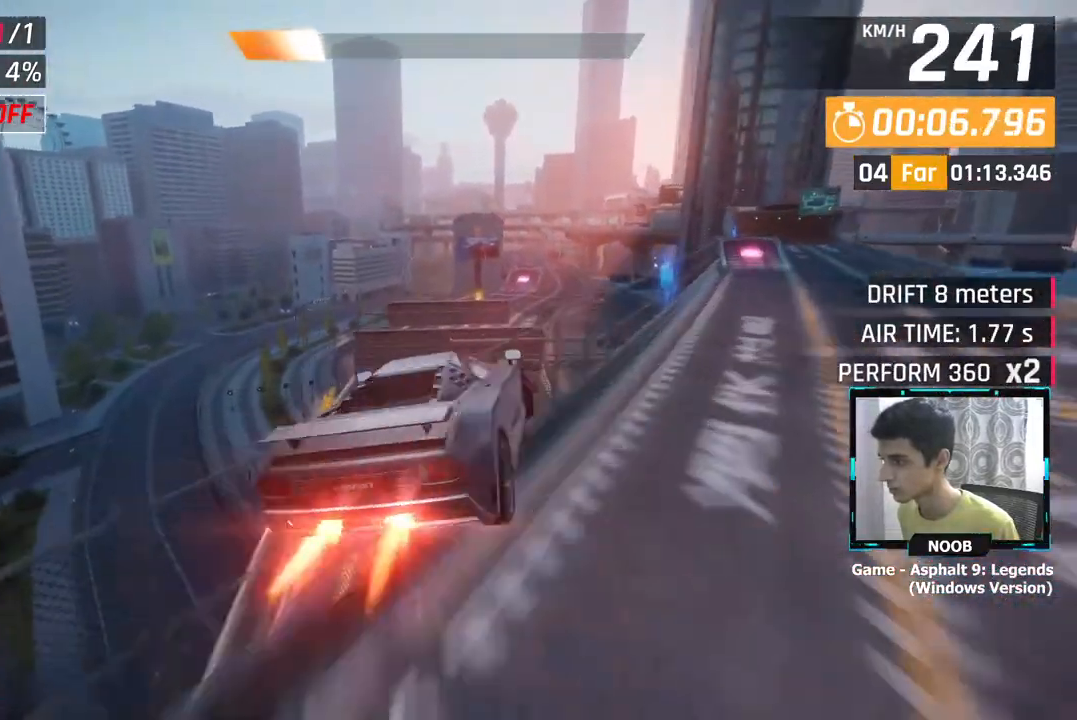
{"buttons": [], "left_stick": "right", "right_stick": "center", "events": [[67, "left_stick", "right"], [100, "CROSS", "up"], [300, "left_stick", "up-right"], [500, "left_stick", "right"]]}
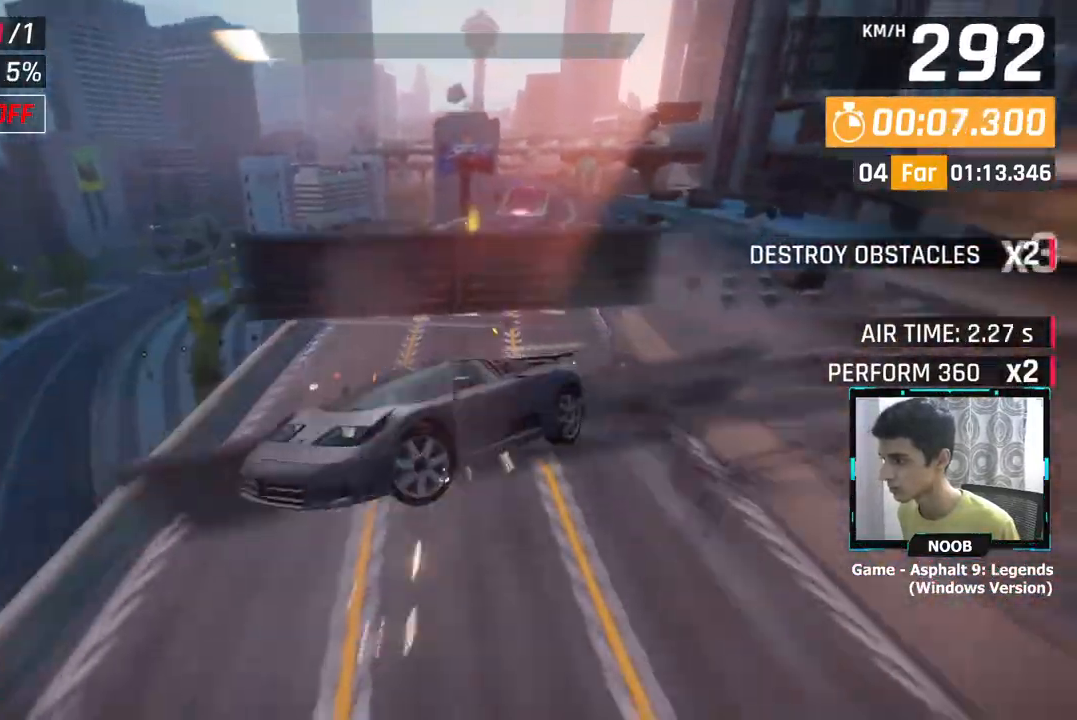
{"buttons": [], "left_stick": "up-right", "right_stick": "center", "events": [[100, "L1", "down"], [100, "left_stick", "up-right"], [217, "L1", "up"]]}
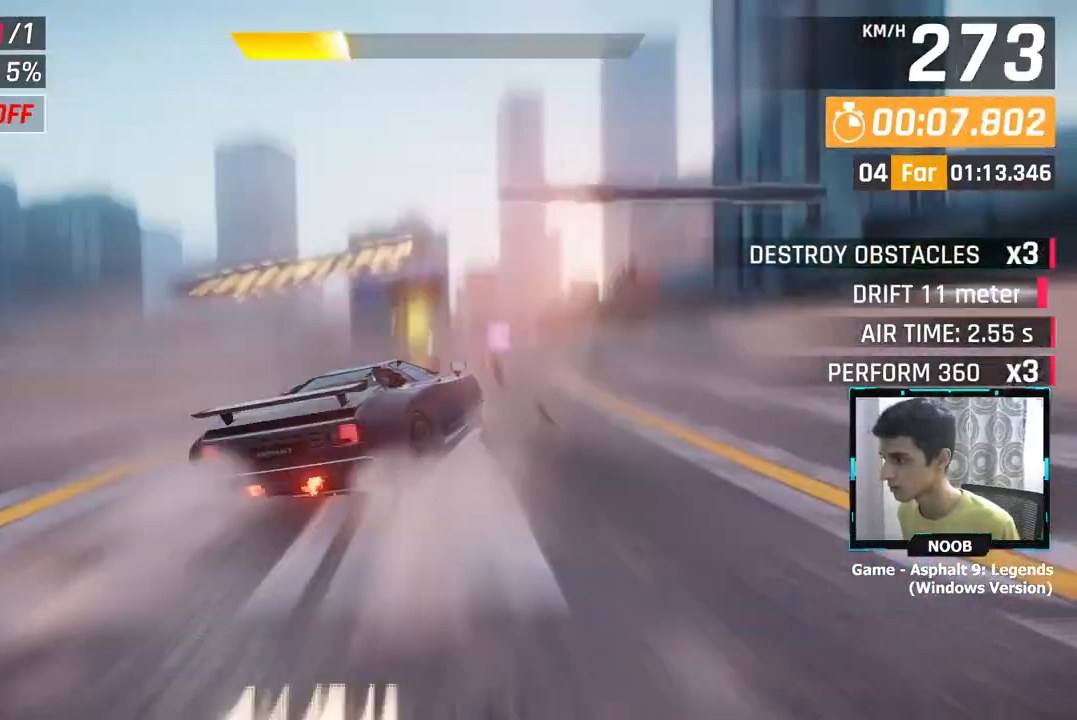
{"buttons": [], "left_stick": "right", "right_stick": "center", "events": [[183, "left_stick", "right"]]}
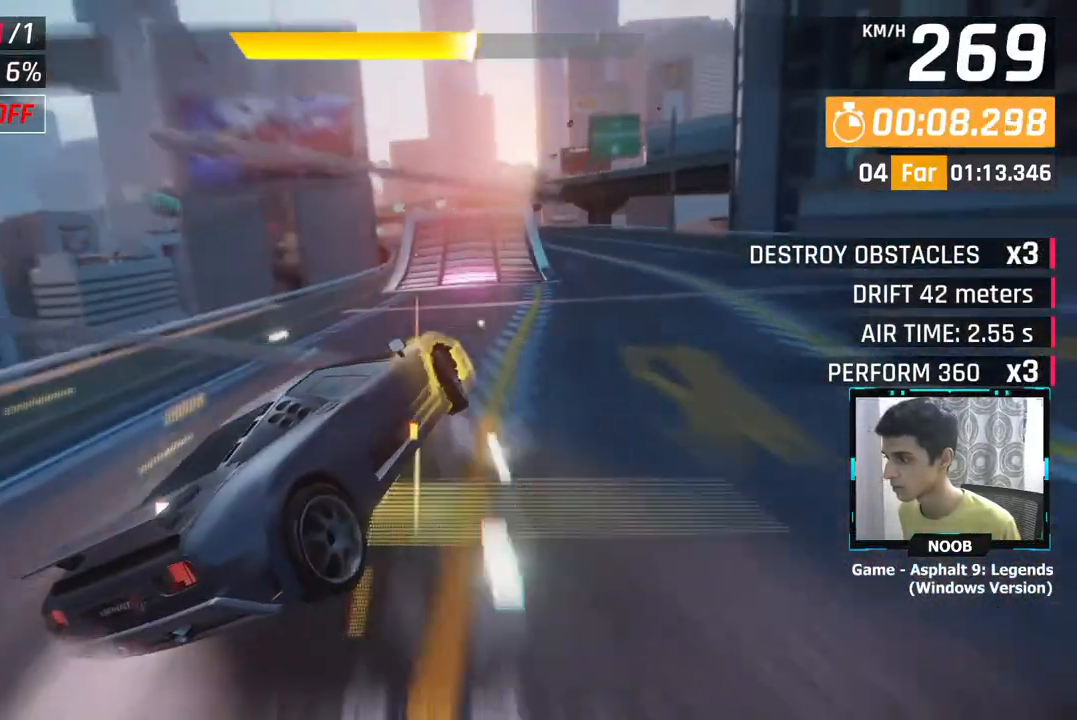
{"buttons": ["CROSS"], "left_stick": "center", "right_stick": "center", "events": [[151, "left_stick", "up-left"], [301, "left_stick", "center"], [317, "CROSS", "down"], [351, "left_stick", "right"], [401, "CROSS", "up"], [417, "left_stick", "center"], [451, "CROSS", "down"]]}
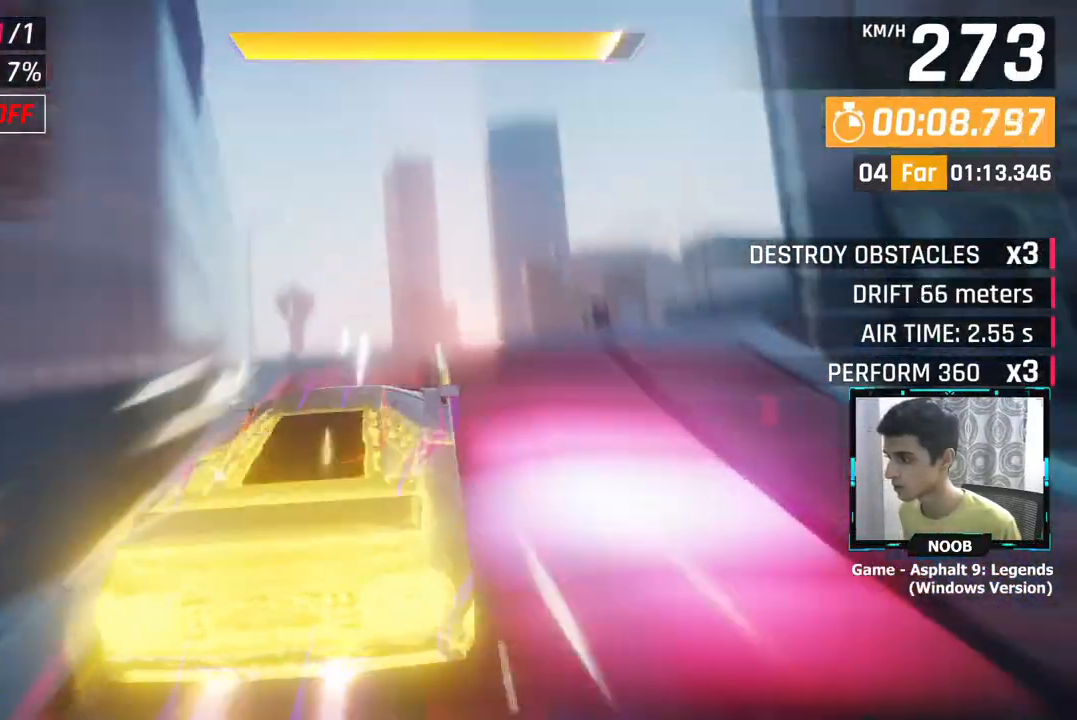
{"buttons": [], "left_stick": "right", "right_stick": "center", "events": [[33, "CROSS", "up"], [150, "left_stick", "right"]]}
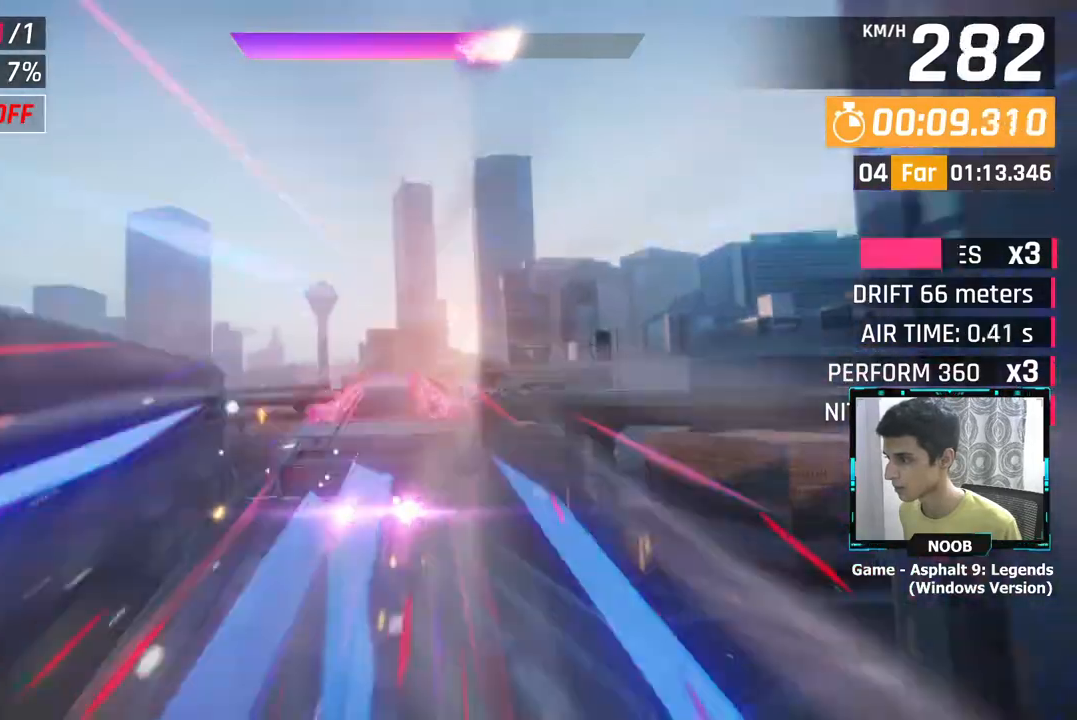
{"buttons": [], "left_stick": "right", "right_stick": "center", "events": []}
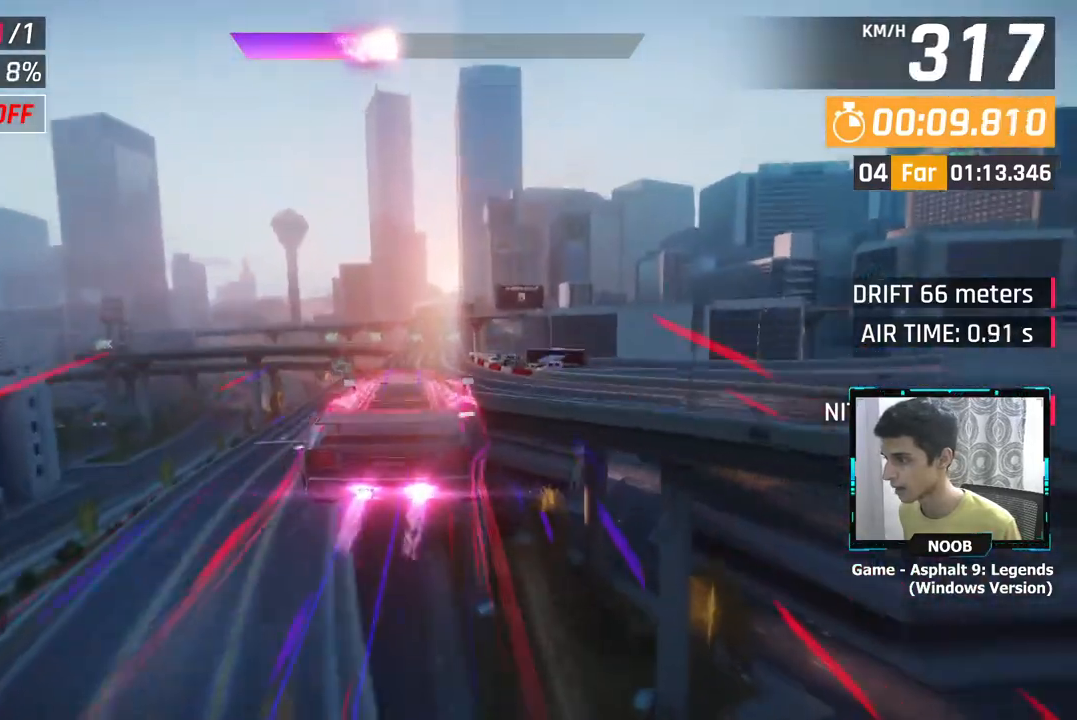
{"buttons": [], "left_stick": "right", "right_stick": "center", "events": []}
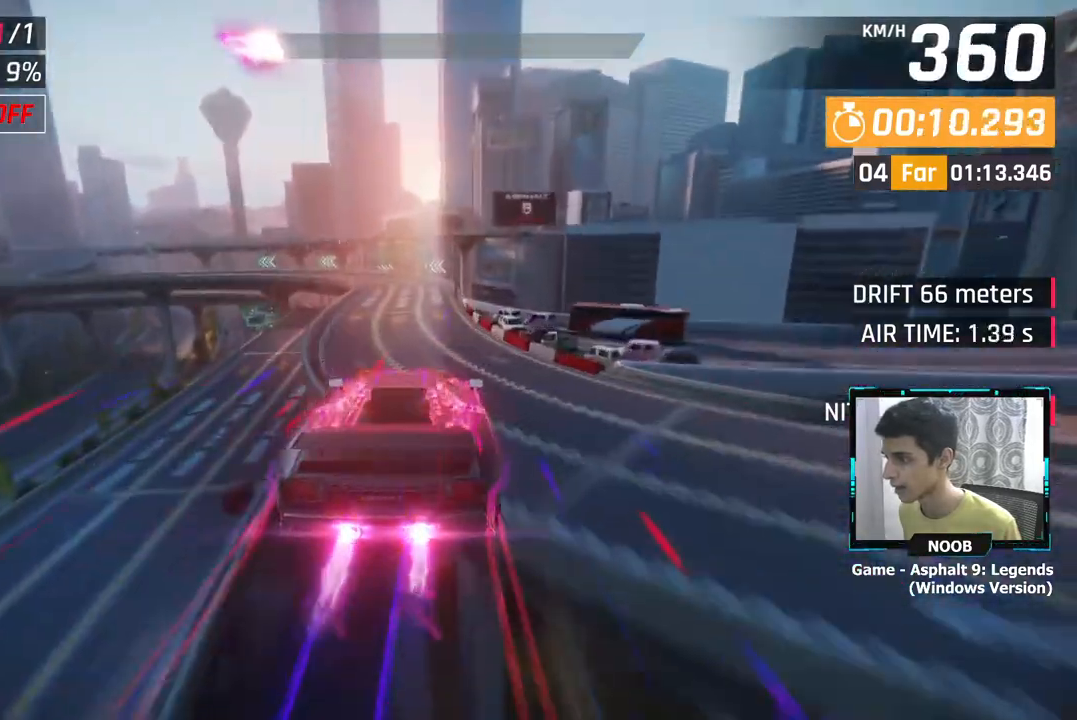
{"buttons": ["L1"], "left_stick": "center", "right_stick": "center", "events": [[151, "left_stick", "center"], [467, "L1", "down"]]}
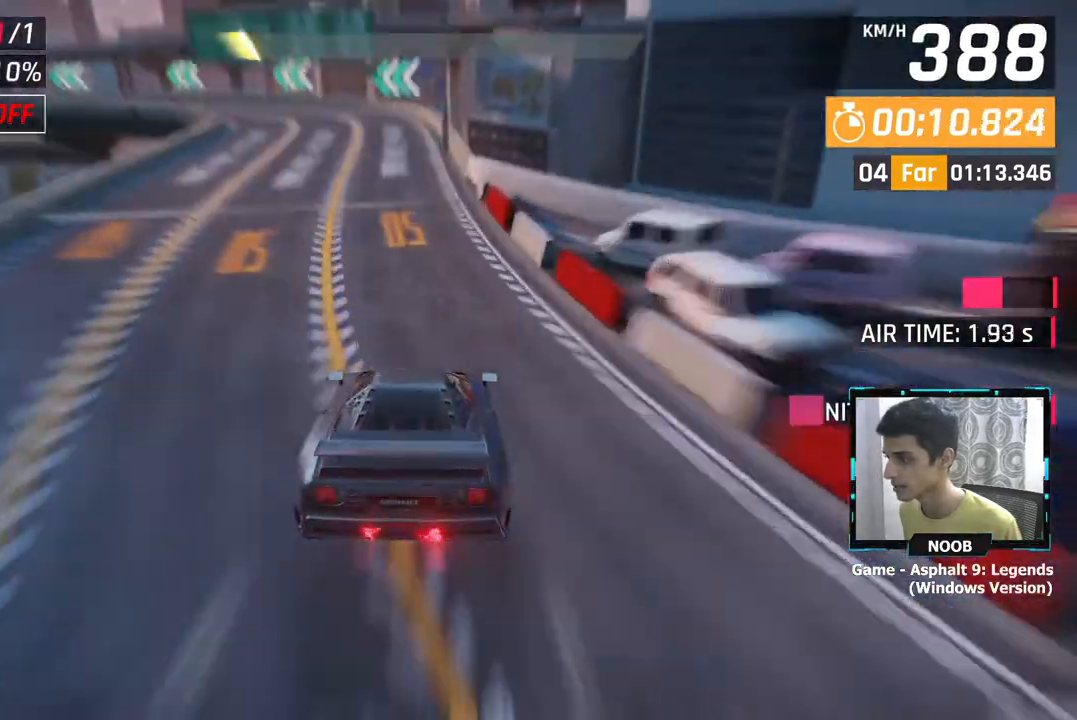
{"buttons": [], "left_stick": "center", "right_stick": "center", "events": [[50, "L1", "up"]]}
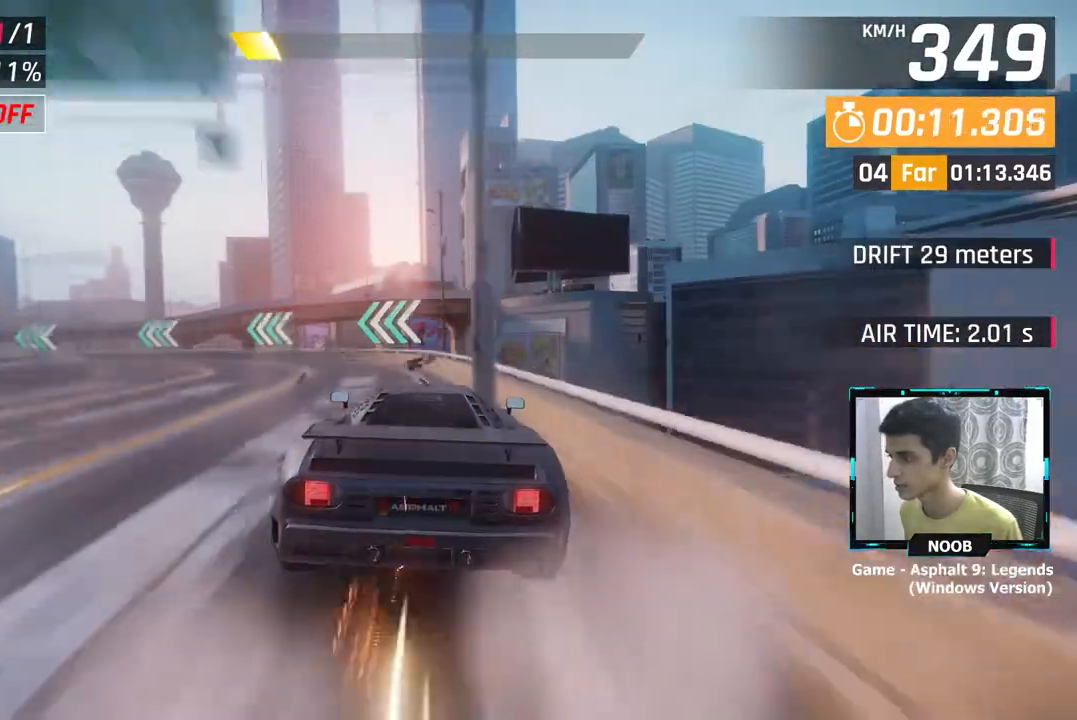
{"buttons": [], "left_stick": "center", "right_stick": "center", "events": [[84, "L1", "down"], [201, "L1", "up"]]}
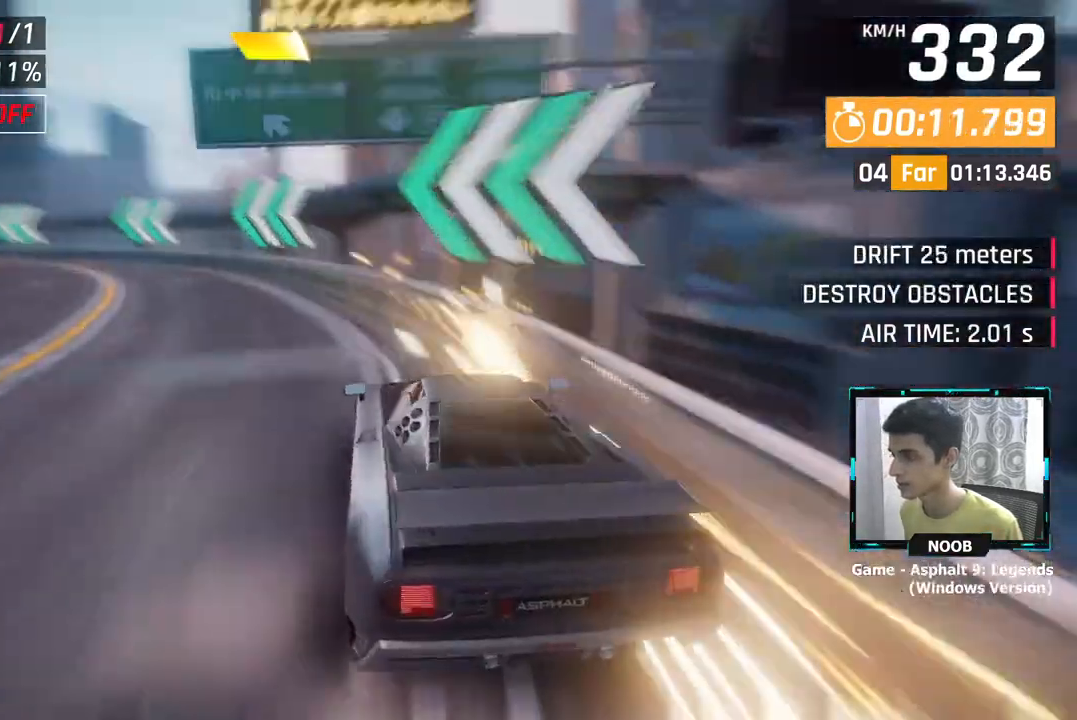
{"buttons": [], "left_stick": "center", "right_stick": "center", "events": [[150, "L1", "down"], [267, "L1", "up"]]}
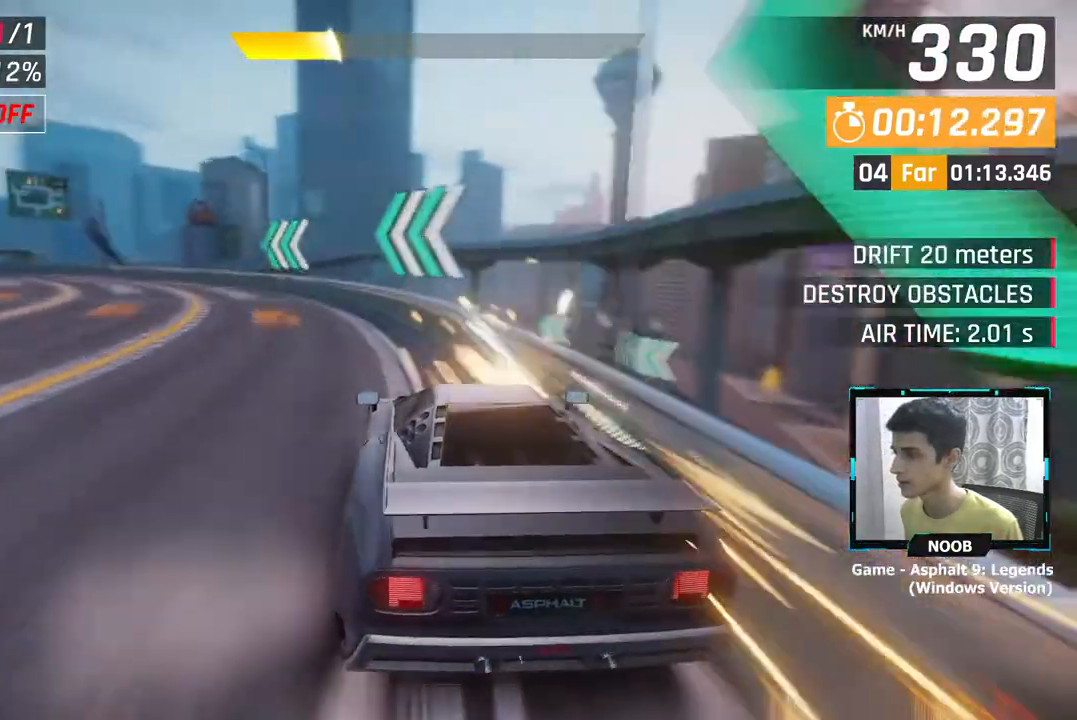
{"buttons": [], "left_stick": "center", "right_stick": "center", "events": [[234, "L1", "down"], [317, "L1", "up"]]}
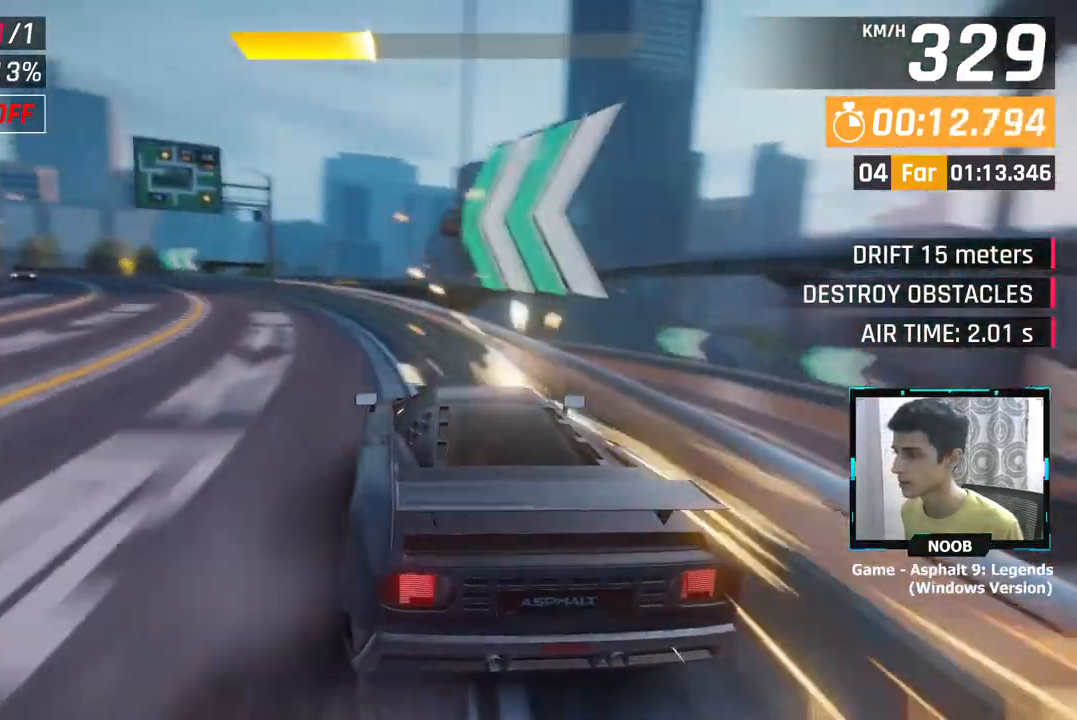
{"buttons": [], "left_stick": "center", "right_stick": "center", "events": [[317, "L1", "down"], [417, "L1", "up"]]}
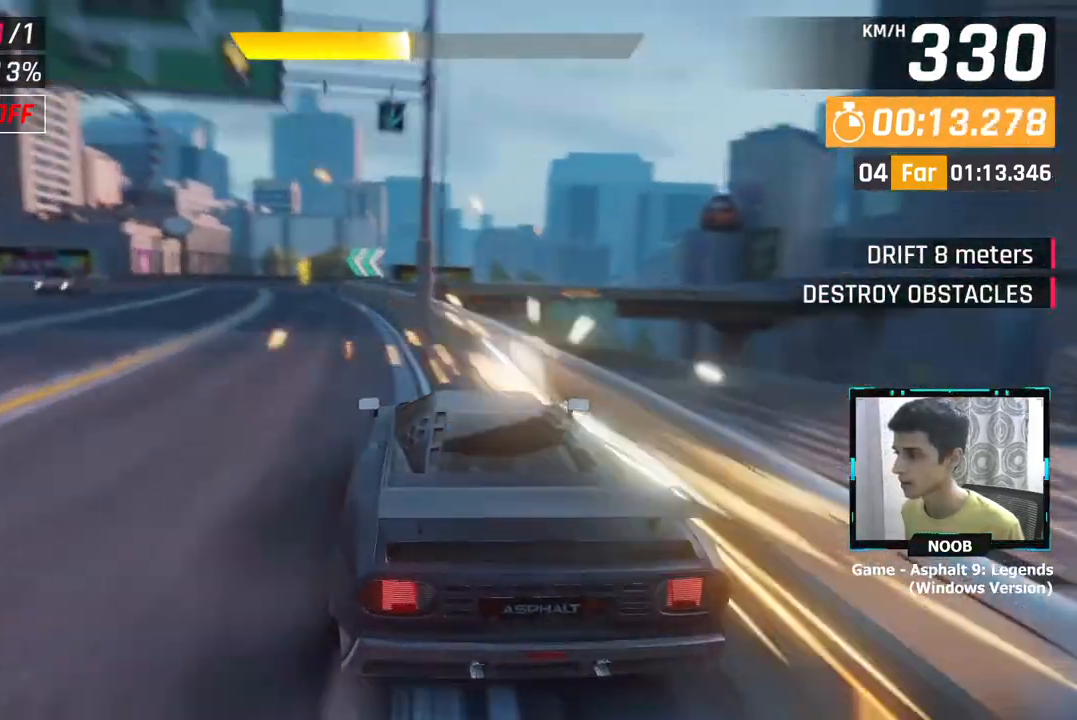
{"buttons": [], "left_stick": "center", "right_stick": "center", "events": []}
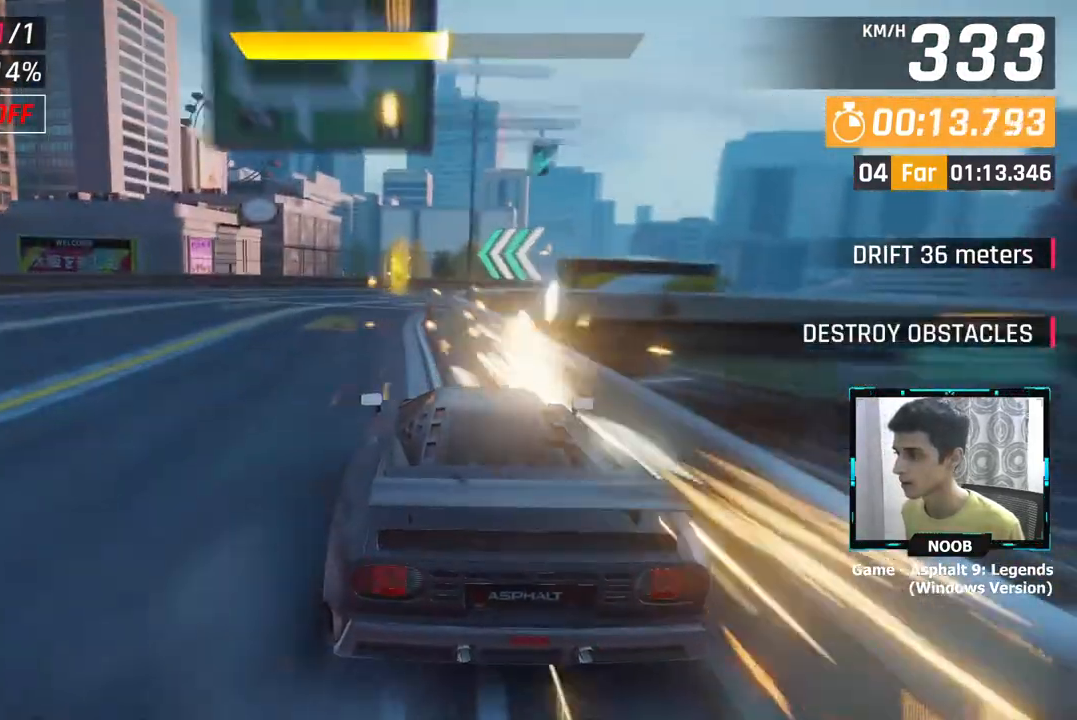
{"buttons": [], "left_stick": "center", "right_stick": "center", "events": []}